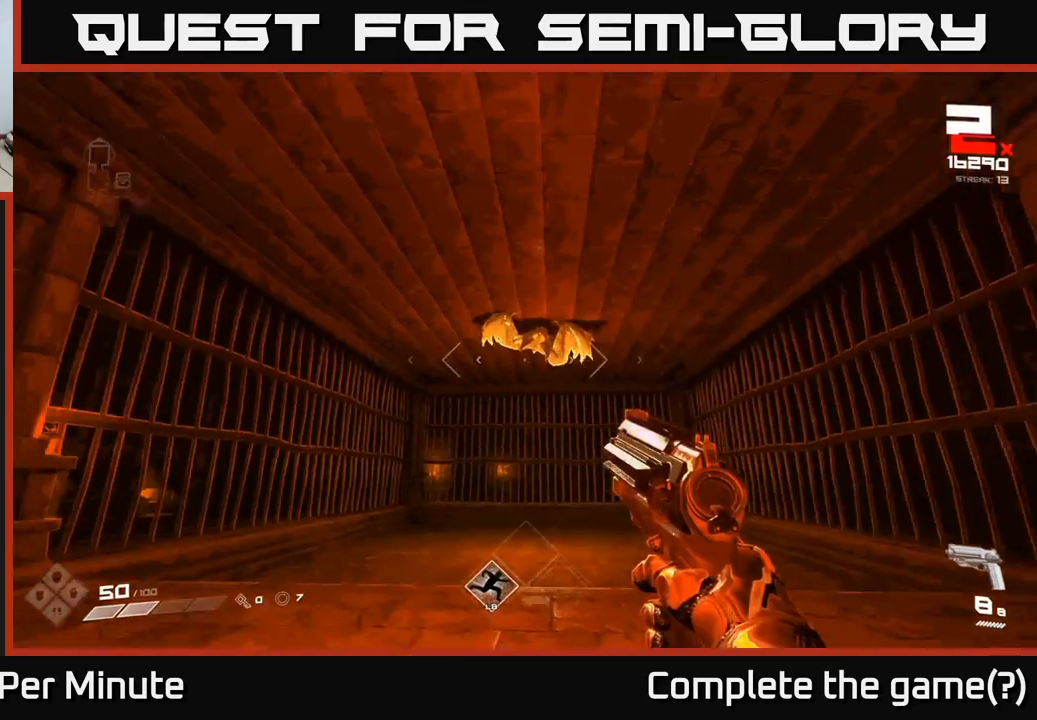
Gameplay with a controller (Xbox layout); each line is a JSON object with the inputs held at the frame after it (dt_ms = milliseconds from this image to that frame). "events" lists button and stick changes between this image and that frame as [ms after this image, input, new state], when the widget could be followed in between. Not read: L3 R3.
{"dt_ms": 500, "buttons": ["R2"], "left_stick": "center", "right_stick": "center", "events": [[17, "right_stick", "center"], [167, "left_stick", "up"], [267, "right_stick", "up-right"], [383, "right_stick", "center"], [450, "left_stick", "center"], [483, "R2", "down"]]}
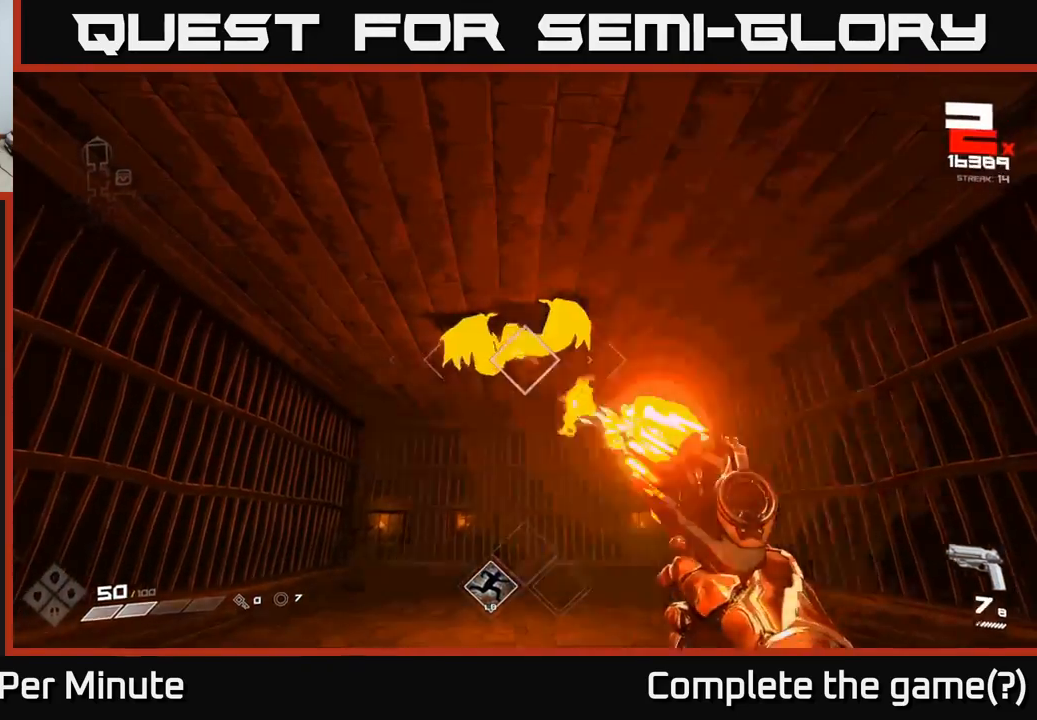
{"dt_ms": 500, "buttons": [], "left_stick": "center", "right_stick": "center", "events": [[117, "R2", "up"], [233, "right_stick", "up-left"], [300, "R2", "down"], [317, "right_stick", "center"], [417, "R2", "up"]]}
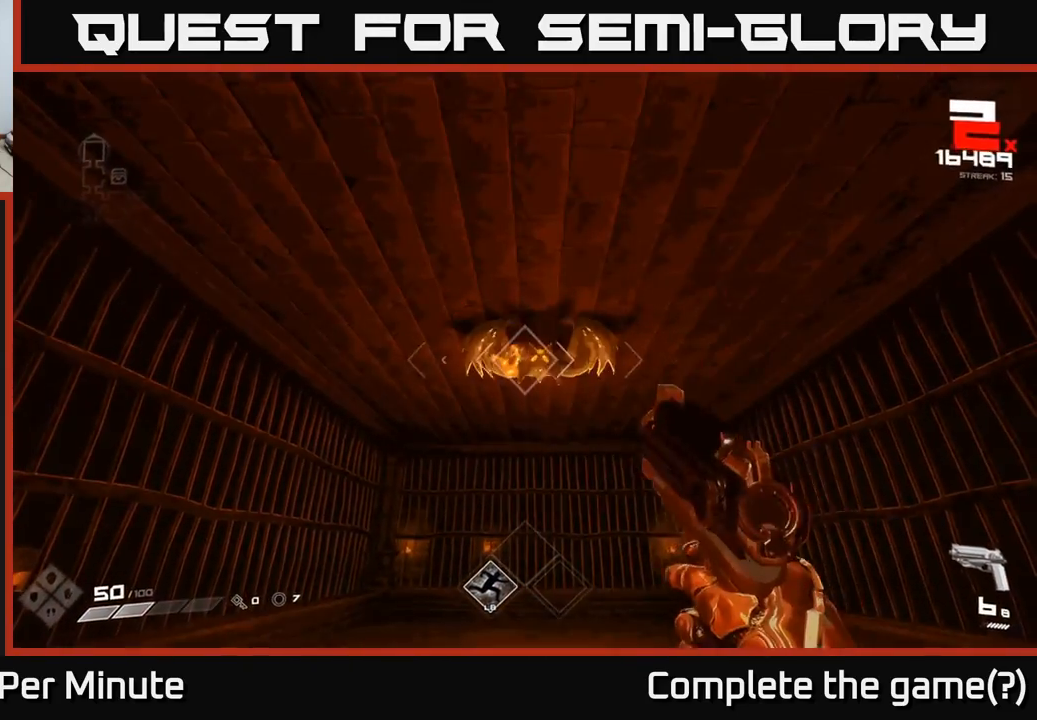
{"dt_ms": 500, "buttons": ["R2"], "left_stick": "left", "right_stick": "center", "events": [[117, "right_stick", "right"], [150, "R2", "down"], [200, "right_stick", "center"], [250, "R2", "up"], [483, "R2", "down"], [500, "left_stick", "left"]]}
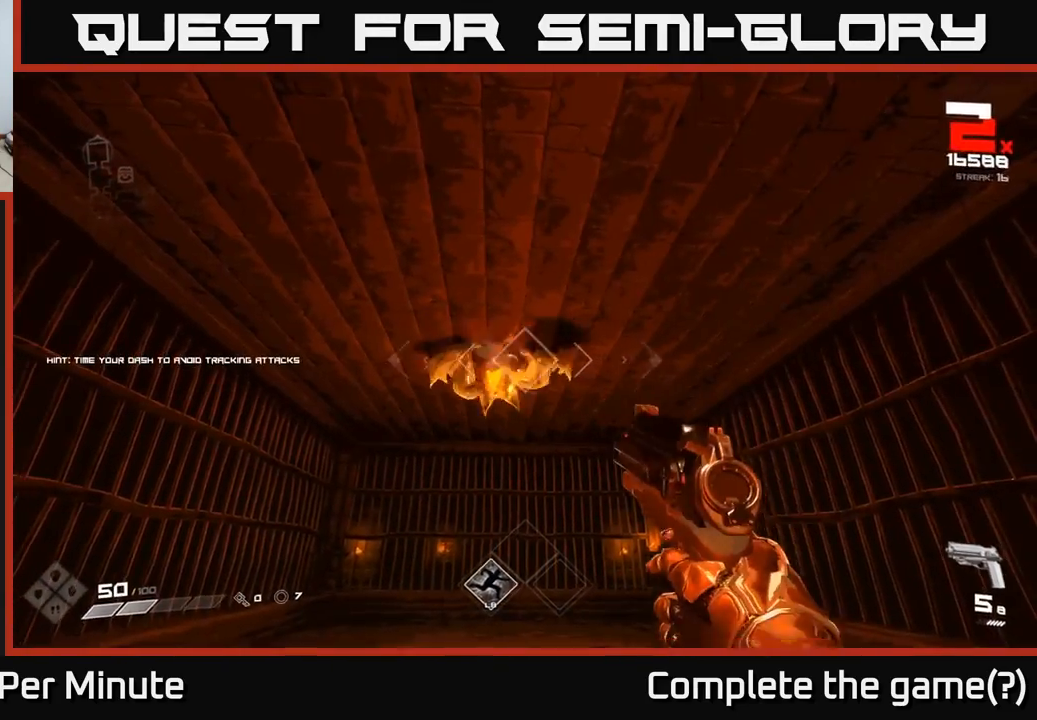
{"dt_ms": 1000, "buttons": [], "left_stick": "left", "right_stick": "center"}
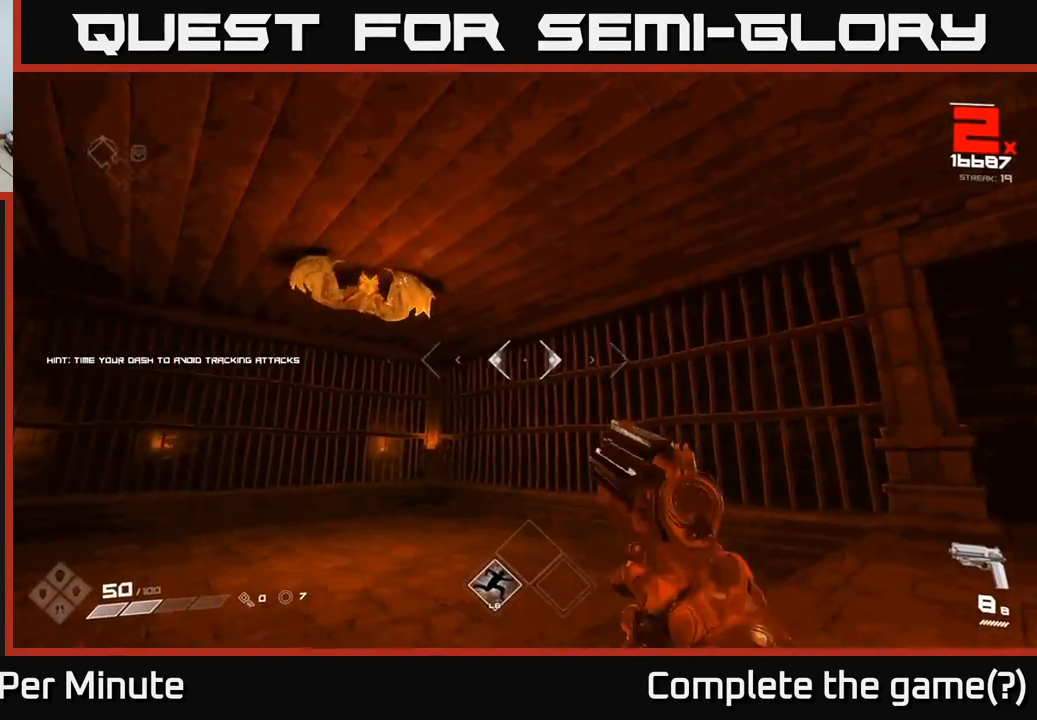
{"dt_ms": 500, "buttons": [], "left_stick": "up-left", "right_stick": "up-right", "events": [[17, "L1", "down"], [83, "right_stick", "up-left"], [183, "L1", "up"], [200, "right_stick", "center"], [300, "right_stick", "right"], [333, "left_stick", "up-left"], [450, "right_stick", "up-right"]]}
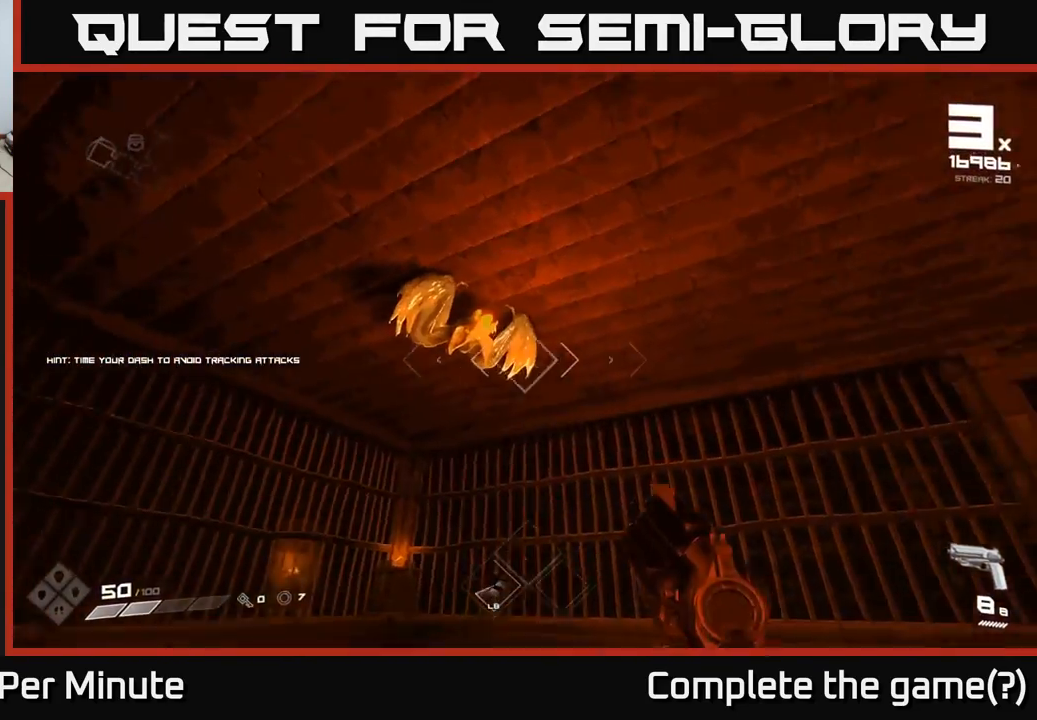
{"dt_ms": 500, "buttons": [], "left_stick": "center", "right_stick": "center", "events": [[67, "right_stick", "center"], [200, "right_stick", "up"], [233, "R2", "down"], [333, "left_stick", "center"], [350, "R2", "up"], [433, "right_stick", "center"]]}
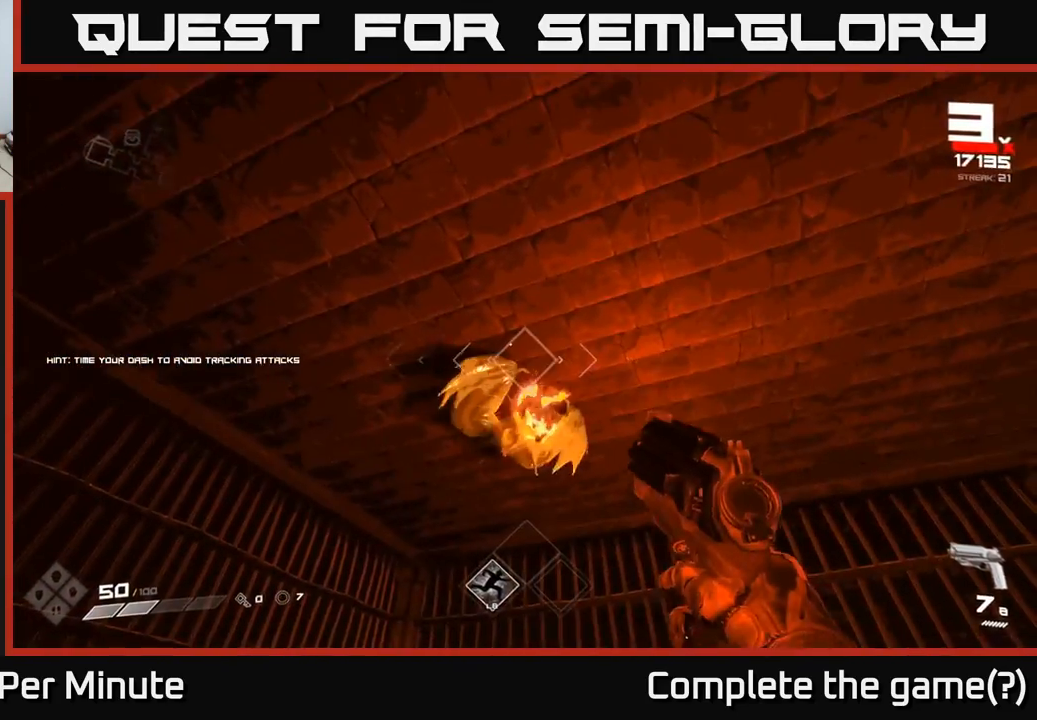
{"dt_ms": 500, "buttons": [], "left_stick": "up-left", "right_stick": "down", "events": [[33, "R2", "down"], [67, "left_stick", "left"], [100, "R2", "up"], [117, "right_stick", "down"], [167, "left_stick", "center"], [233, "right_stick", "center"], [383, "R2", "down"], [433, "left_stick", "up-left"], [467, "R2", "up"], [467, "right_stick", "down"]]}
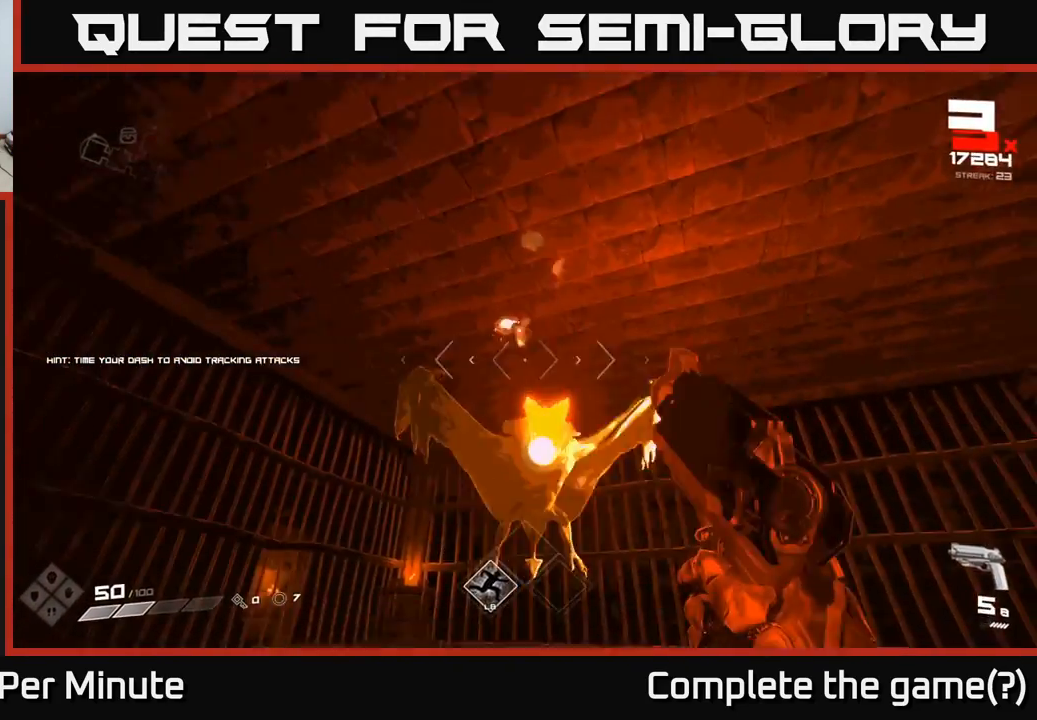
{"dt_ms": 500, "buttons": [], "left_stick": "down-right", "right_stick": "down-left", "events": [[100, "left_stick", "right"], [100, "right_stick", "up-right"], [150, "right_stick", "center"], [217, "R1", "down"], [217, "left_stick", "down"], [300, "R1", "up"], [367, "right_stick", "down-left"], [433, "left_stick", "down-right"]]}
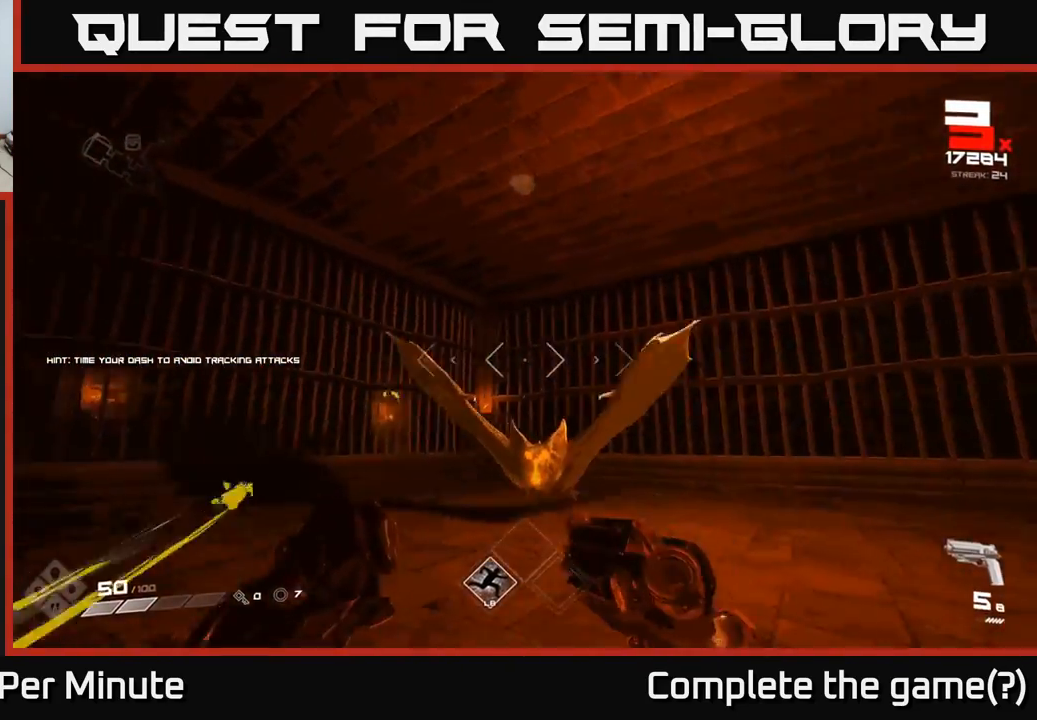
{"dt_ms": 500, "buttons": ["R2"], "left_stick": "down-right", "right_stick": "left", "events": [[50, "left_stick", "right"], [67, "R1", "down"], [100, "right_stick", "center"], [183, "R1", "up"], [383, "right_stick", "left"], [417, "left_stick", "down-right"], [467, "R2", "down"]]}
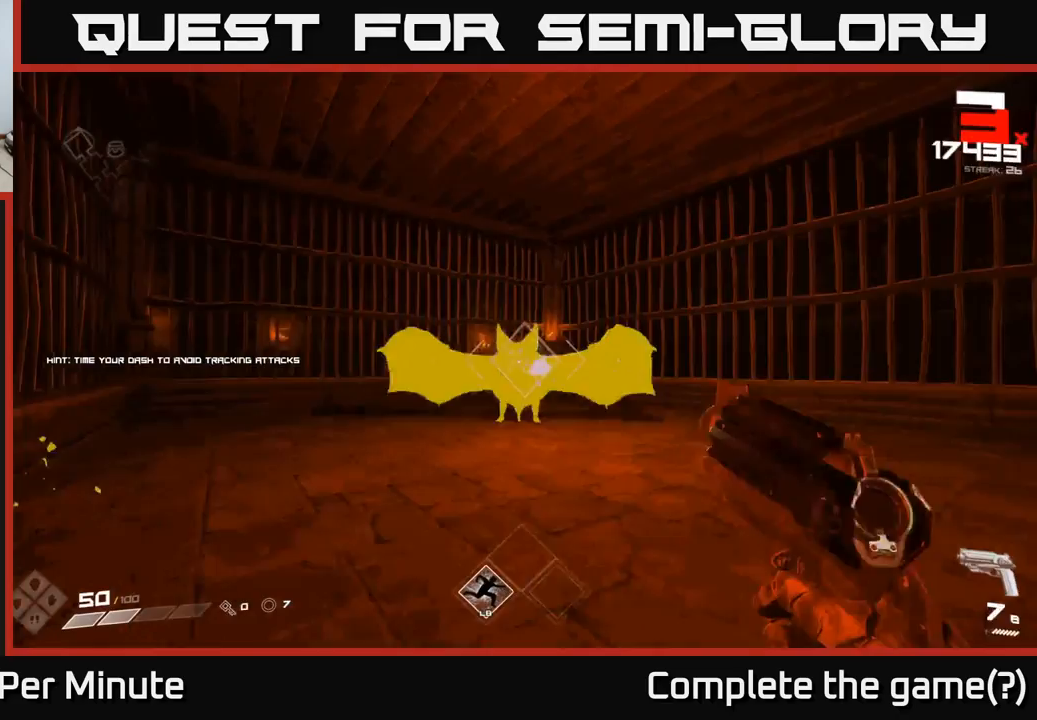
{"dt_ms": 500, "buttons": [], "left_stick": "right", "right_stick": "center", "events": [[33, "right_stick", "center"], [83, "left_stick", "right"], [100, "R2", "up"], [217, "right_stick", "down-left"], [267, "R2", "down"], [350, "R2", "up"], [367, "right_stick", "center"]]}
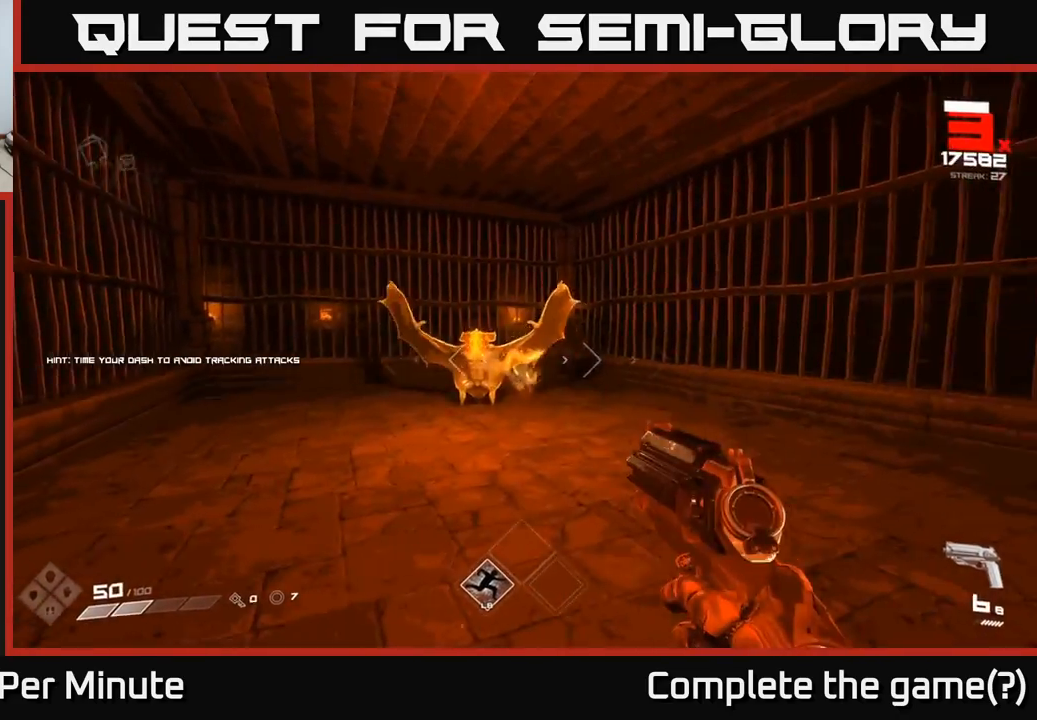
{"dt_ms": 500, "buttons": ["R2"], "left_stick": "right", "right_stick": "left", "events": [[50, "right_stick", "left"], [100, "R2", "down"], [167, "left_stick", "center"], [183, "right_stick", "center"], [200, "R2", "up"], [367, "left_stick", "right"], [383, "right_stick", "left"], [433, "R2", "down"]]}
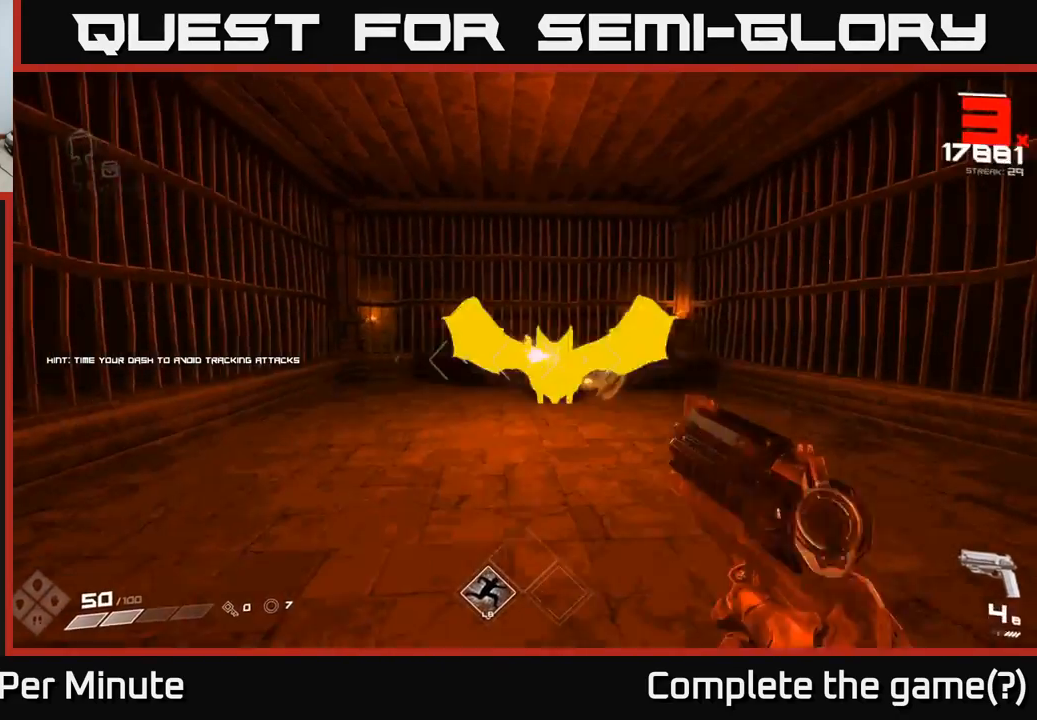
{"dt_ms": 500, "buttons": [], "left_stick": "left", "right_stick": "right", "events": [[33, "R2", "up"], [33, "right_stick", "center"], [150, "left_stick", "center"], [250, "left_stick", "left"], [267, "R2", "down"], [333, "R2", "up"], [483, "right_stick", "right"]]}
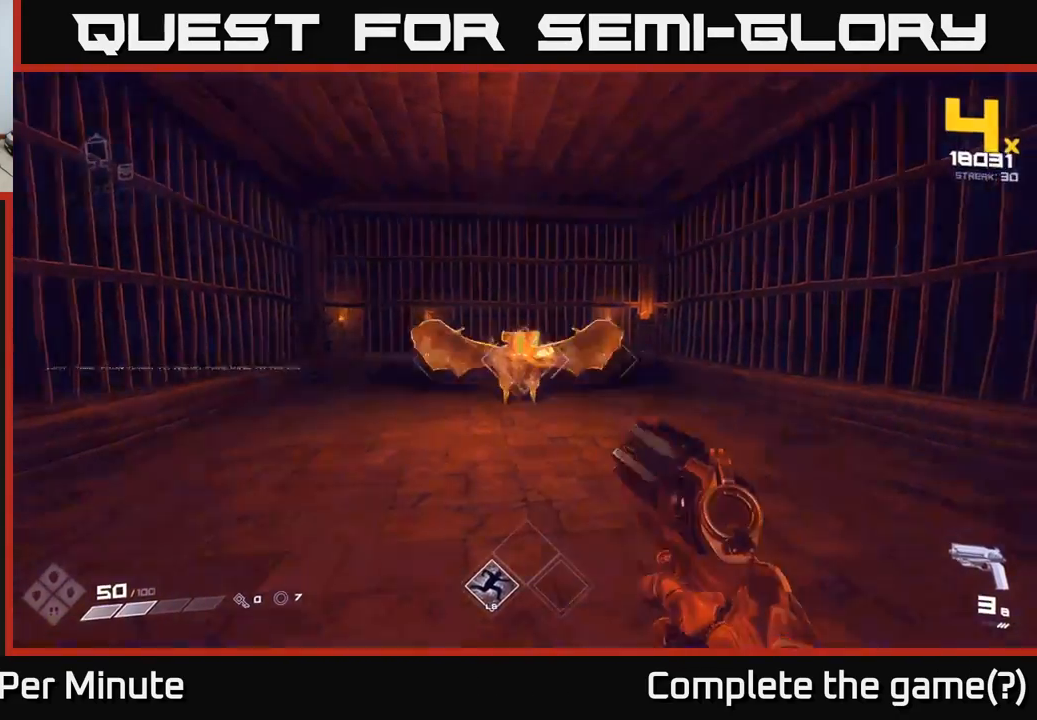
{"dt_ms": 500, "buttons": ["R1"], "left_stick": "up", "right_stick": "center", "events": [[83, "right_stick", "center"], [117, "L1", "down"], [267, "L1", "up"], [400, "left_stick", "up"], [450, "R1", "down"]]}
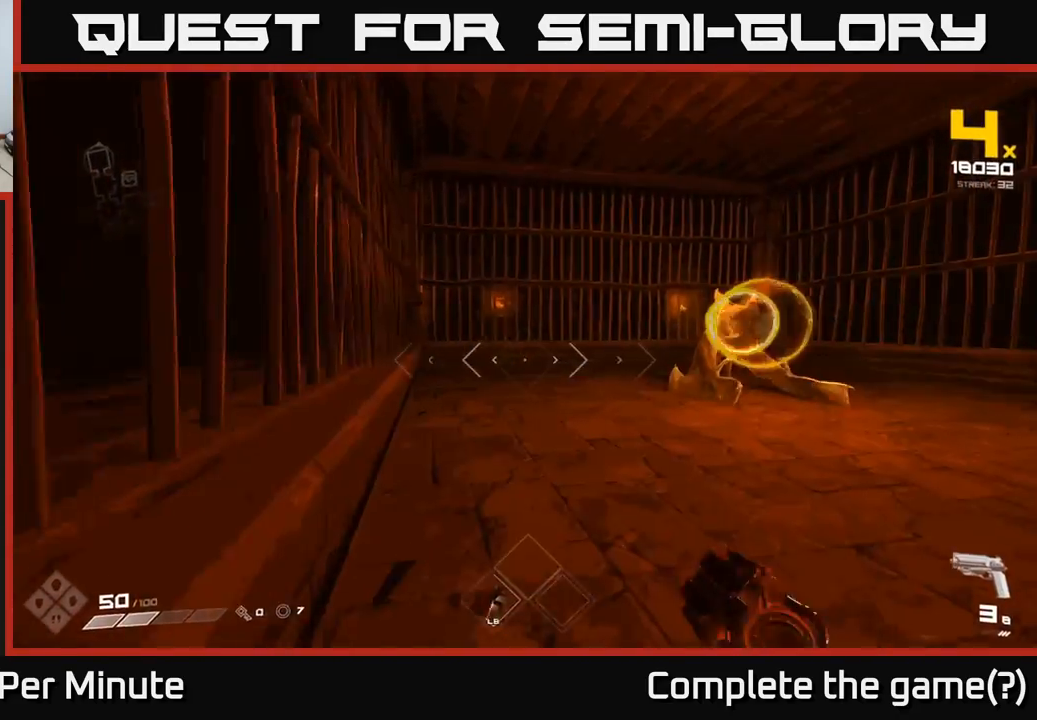
{"dt_ms": 500, "buttons": [], "left_stick": "left", "right_stick": "right", "events": [[67, "R1", "up"], [100, "left_stick", "up-left"], [100, "right_stick", "right"], [250, "right_stick", "center"], [300, "left_stick", "center"], [350, "left_stick", "right"], [500, "left_stick", "left"], [500, "right_stick", "right"]]}
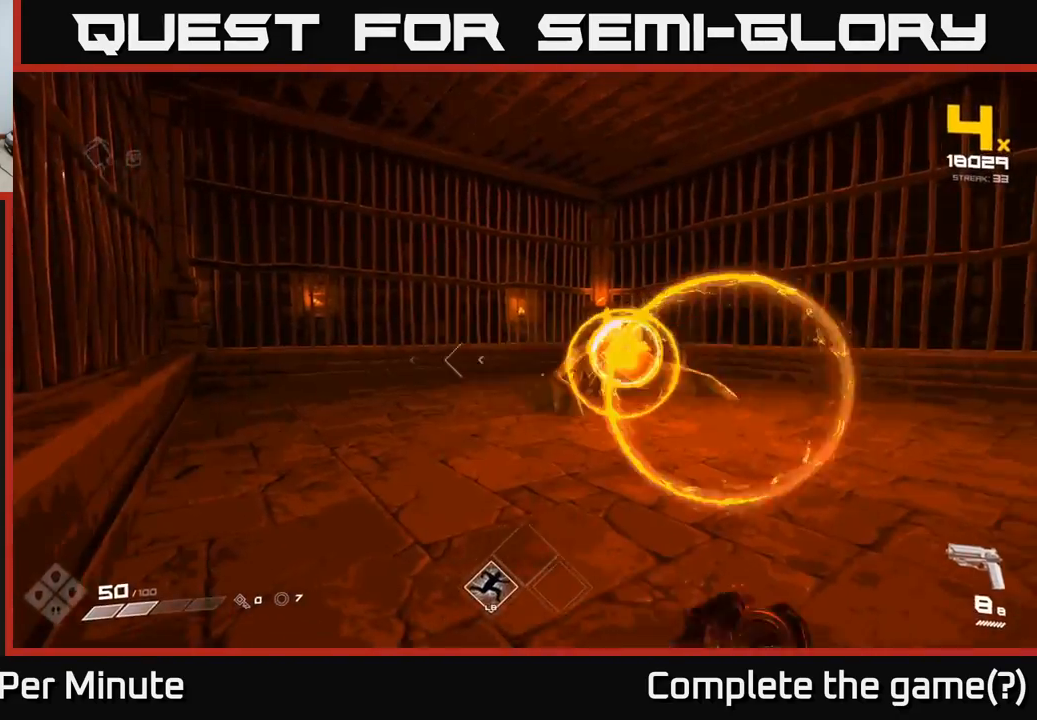
{"dt_ms": 500, "buttons": ["R2"], "left_stick": "left", "right_stick": "down-right", "events": [[150, "R2", "down"], [233, "right_stick", "center"], [267, "R2", "up"], [350, "right_stick", "down-right"], [467, "R2", "down"]]}
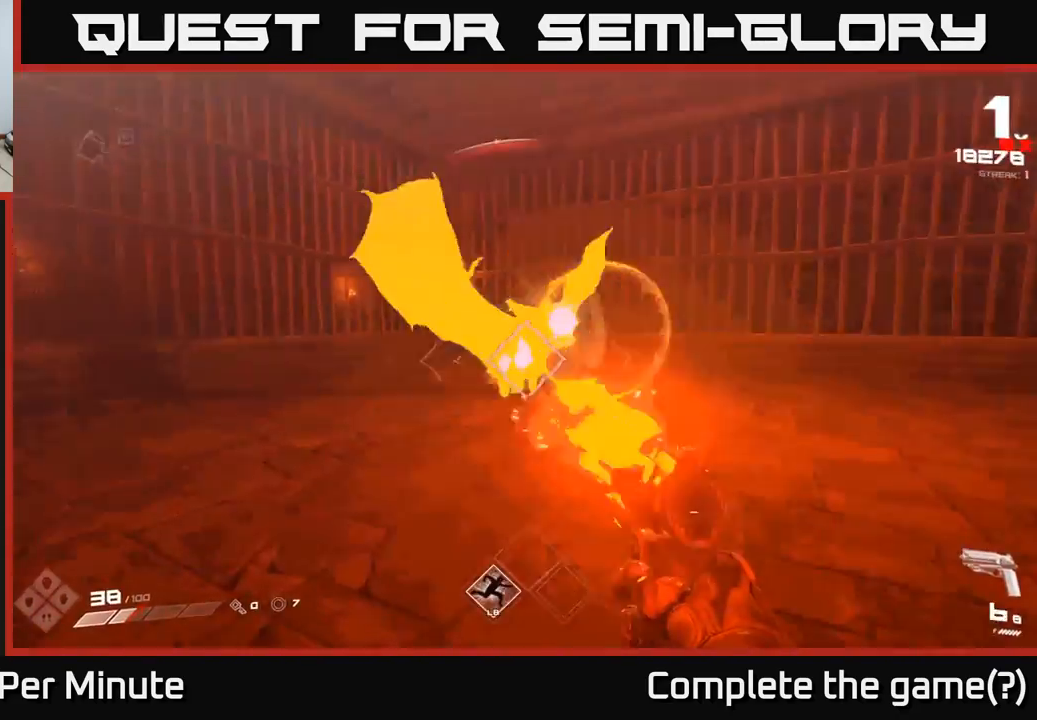
{"dt_ms": 500, "buttons": [], "left_stick": "left", "right_stick": "center", "events": [[17, "right_stick", "center"], [50, "R2", "up"], [167, "right_stick", "up-right"], [300, "R2", "down"], [300, "right_stick", "right"], [417, "R2", "up"], [483, "right_stick", "center"]]}
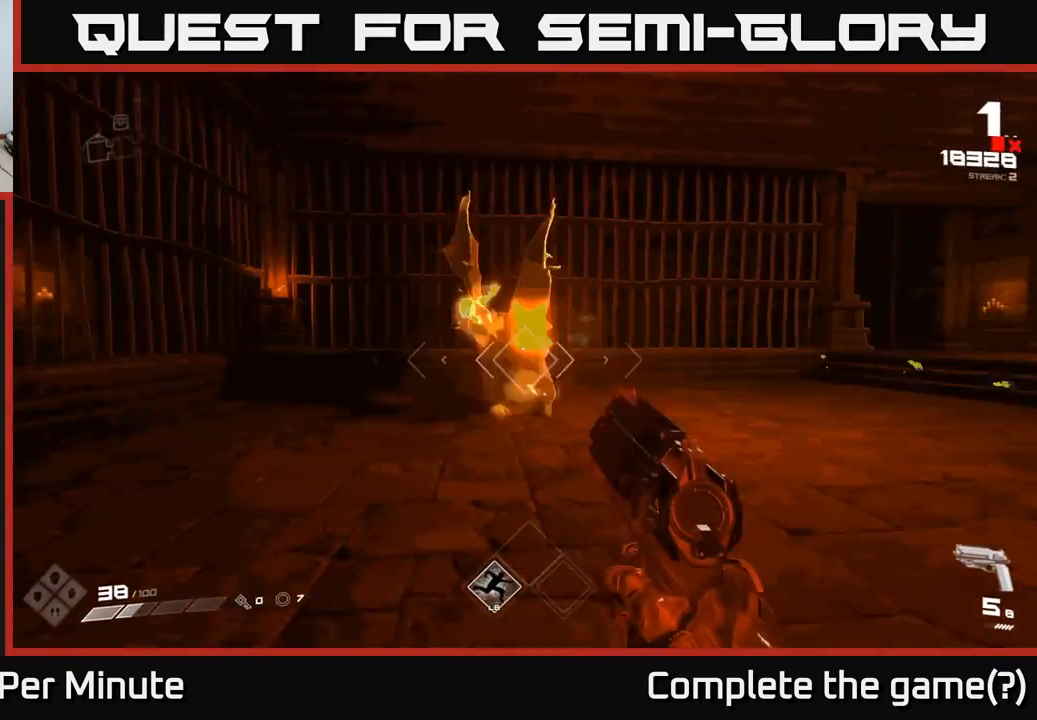
{"dt_ms": 500, "buttons": [], "left_stick": "center", "right_stick": "center", "events": [[117, "R2", "down"], [167, "left_stick", "center"], [233, "right_stick", "right"], [250, "R2", "up"], [300, "left_stick", "left"], [400, "right_stick", "center"], [450, "left_stick", "center"]]}
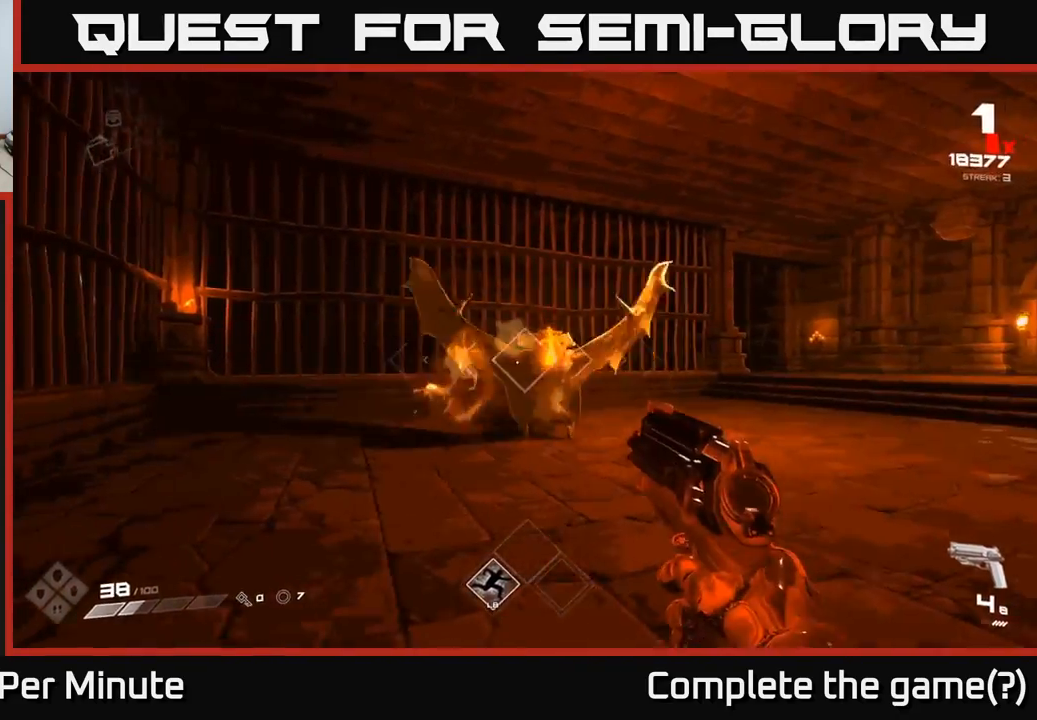
{"dt_ms": 500, "buttons": [], "left_stick": "center", "right_stick": "right", "events": [[17, "R2", "down"], [100, "R2", "up"], [133, "right_stick", "right"], [150, "left_stick", "left"], [267, "right_stick", "center"], [450, "left_stick", "center"], [467, "right_stick", "right"]]}
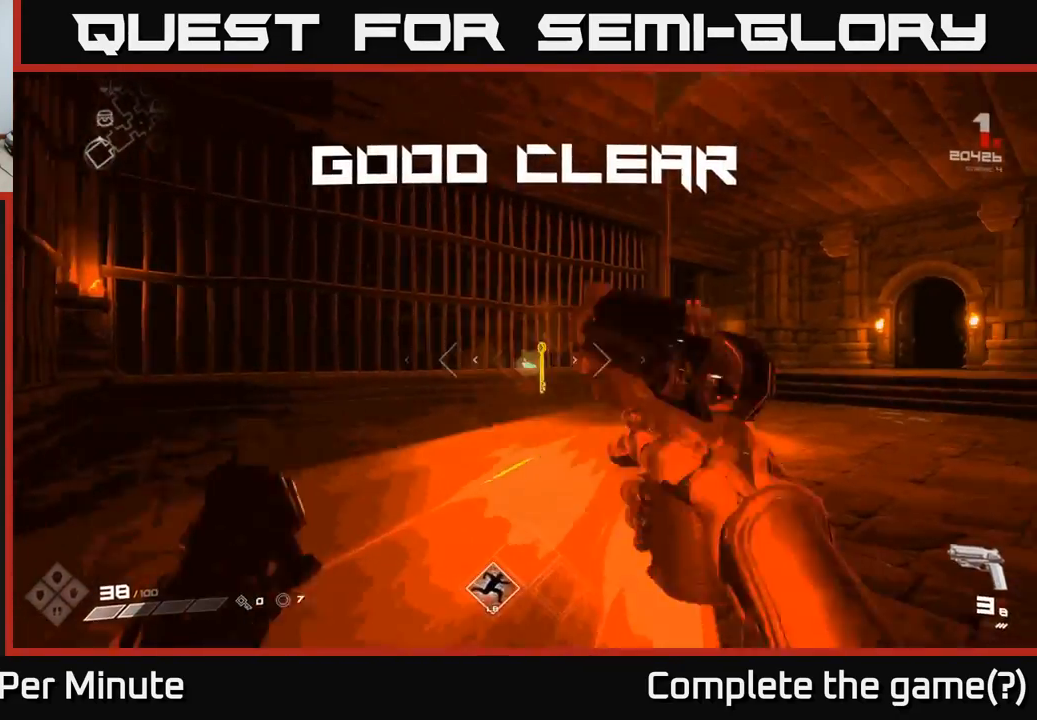
{"dt_ms": 500, "buttons": [], "left_stick": "up", "right_stick": "down", "events": [[67, "left_stick", "left"], [150, "right_stick", "center"], [267, "left_stick", "center"], [367, "left_stick", "up-left"], [467, "left_stick", "up"], [467, "right_stick", "down"]]}
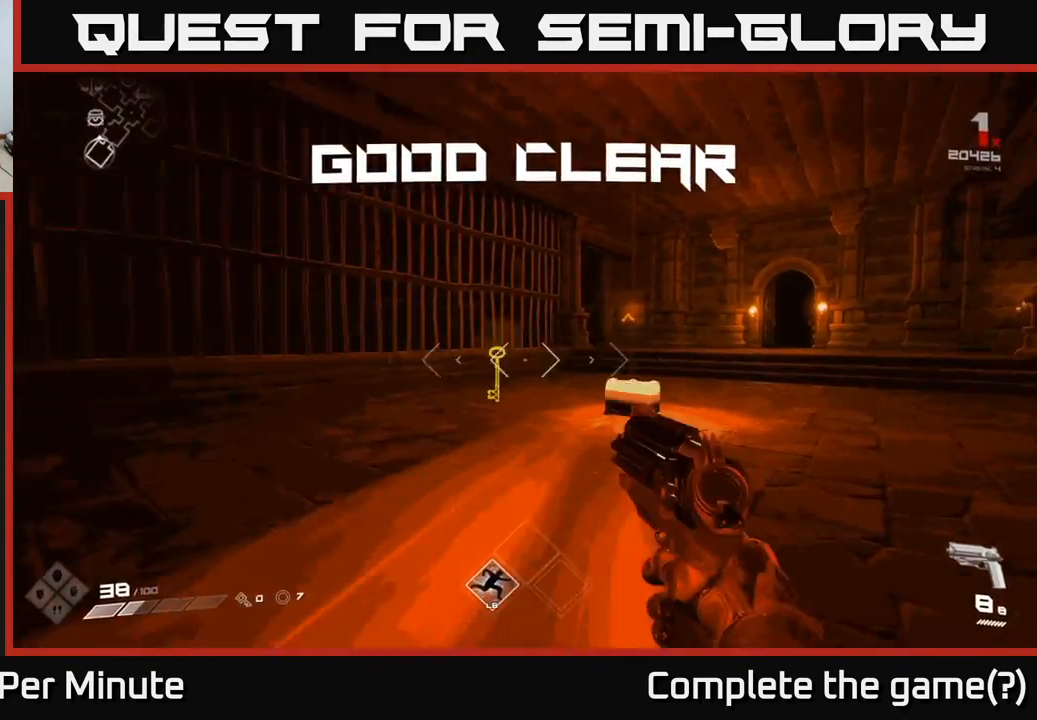
{"dt_ms": 500, "buttons": [], "left_stick": "up-left", "right_stick": "right", "events": [[117, "right_stick", "center"], [450, "right_stick", "right"], [467, "left_stick", "up-left"]]}
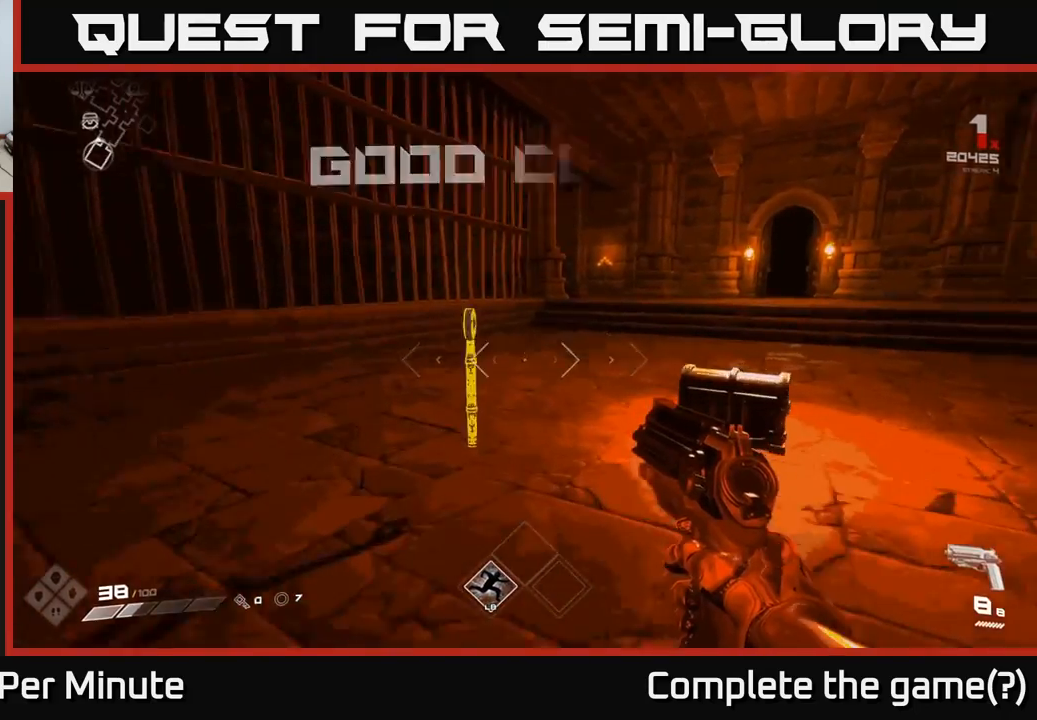
{"dt_ms": 500, "buttons": [], "left_stick": "right", "right_stick": "center", "events": [[133, "right_stick", "center"], [250, "left_stick", "up-right"], [267, "X", "down"], [317, "X", "up"], [350, "left_stick", "right"]]}
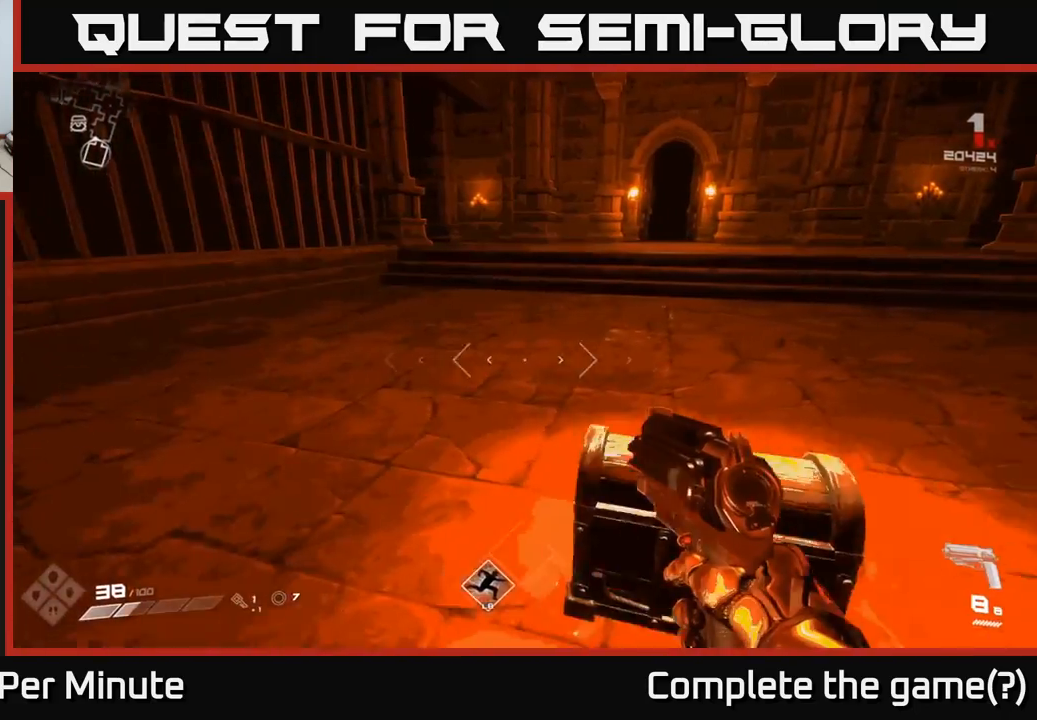
{"dt_ms": 500, "buttons": [], "left_stick": "down", "right_stick": "left", "events": [[117, "X", "down"], [117, "left_stick", "up"], [233, "X", "up"], [250, "left_stick", "center"], [400, "left_stick", "down"], [400, "right_stick", "left"]]}
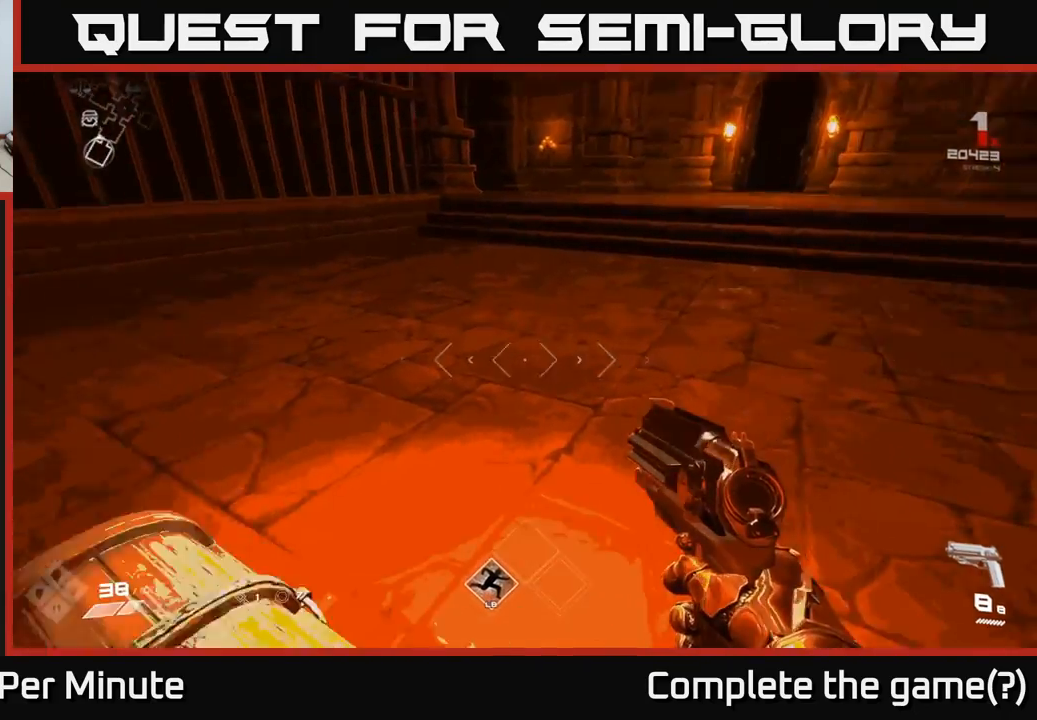
{"dt_ms": 500, "buttons": [], "left_stick": "center", "right_stick": "center", "events": [[133, "left_stick", "right"], [250, "left_stick", "up"], [267, "right_stick", "center"], [300, "left_stick", "center"], [317, "X", "down"], [400, "X", "up"]]}
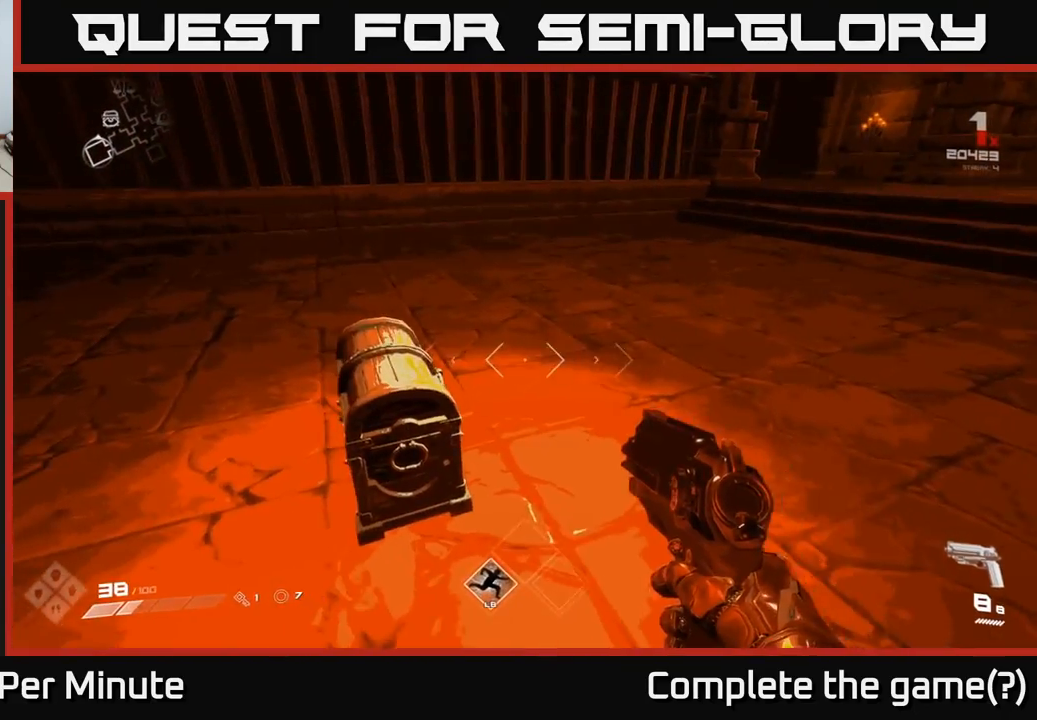
{"dt_ms": 500, "buttons": [], "left_stick": "center", "right_stick": "center", "events": [[100, "left_stick", "left"], [200, "X", "down"], [200, "left_stick", "down-right"], [250, "left_stick", "center"], [283, "X", "up"]]}
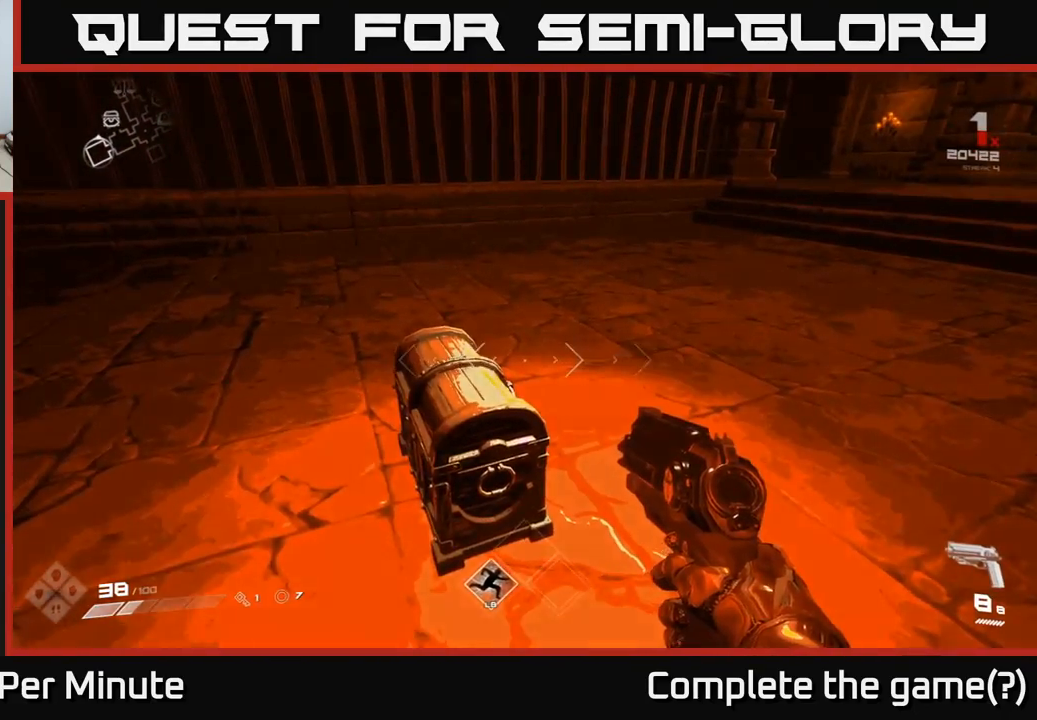
{"dt_ms": 500, "buttons": [], "left_stick": "up", "right_stick": "center", "events": [[33, "left_stick", "up-left"], [67, "X", "down"], [133, "X", "up"], [150, "left_stick", "center"], [383, "X", "down"], [433, "left_stick", "up"], [467, "X", "up"]]}
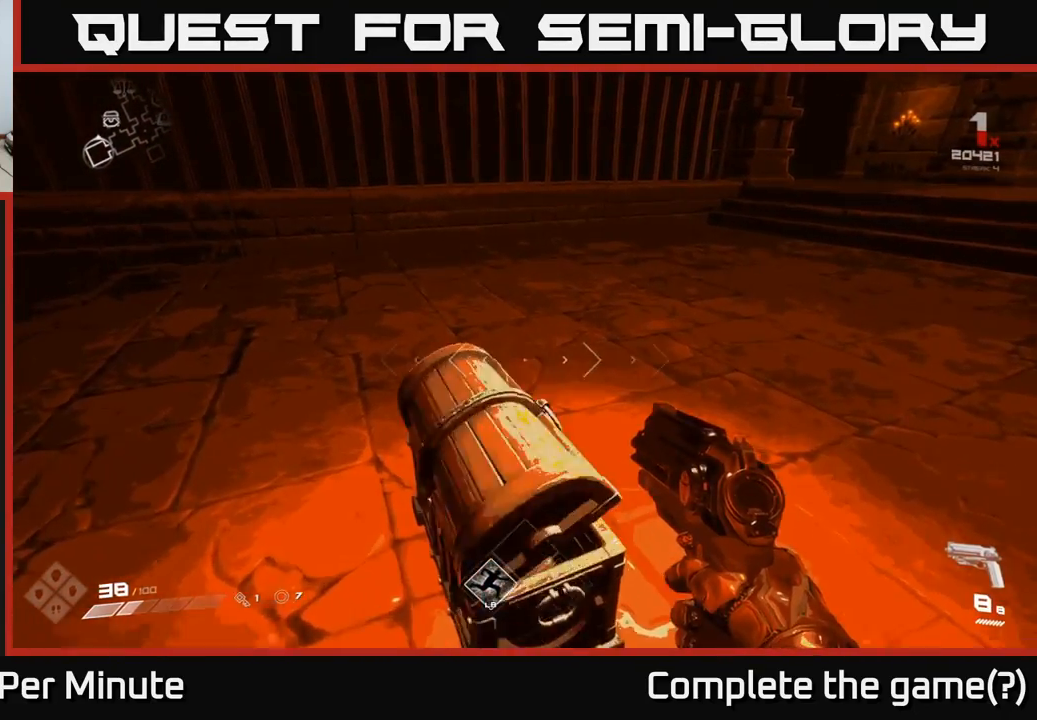
{"dt_ms": 500, "buttons": [], "left_stick": "right", "right_stick": "left", "events": [[50, "left_stick", "center"], [233, "right_stick", "left"], [283, "left_stick", "right"]]}
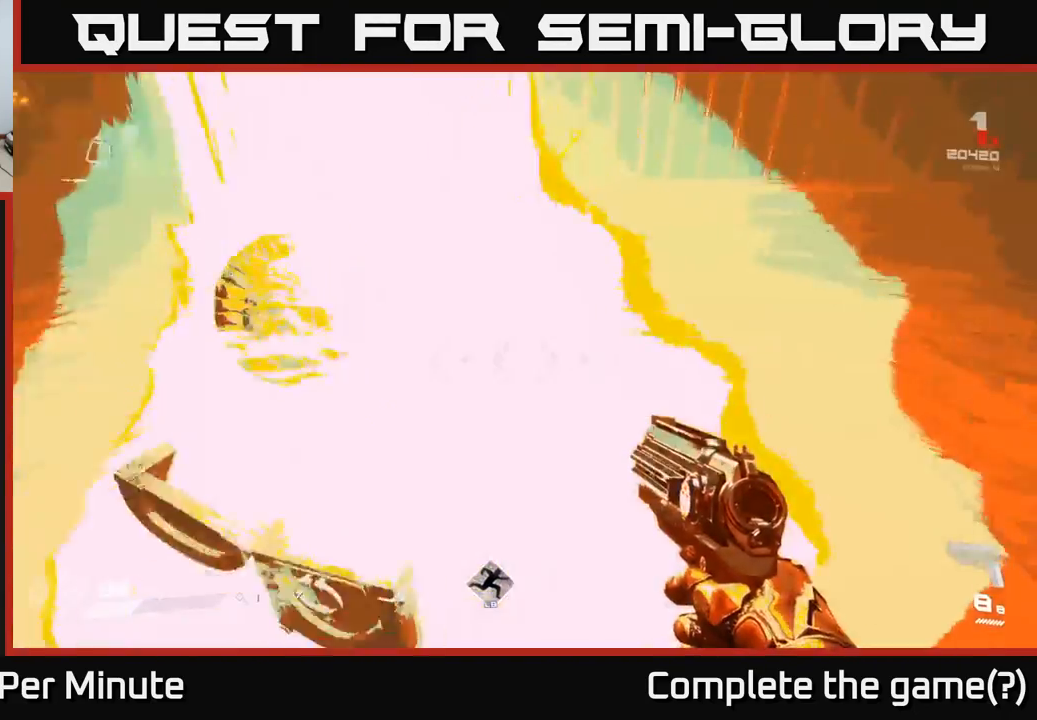
{"dt_ms": 500, "buttons": [], "left_stick": "up", "right_stick": "center", "events": [[150, "left_stick", "center"], [267, "right_stick", "up-left"], [367, "right_stick", "center"], [383, "left_stick", "up"]]}
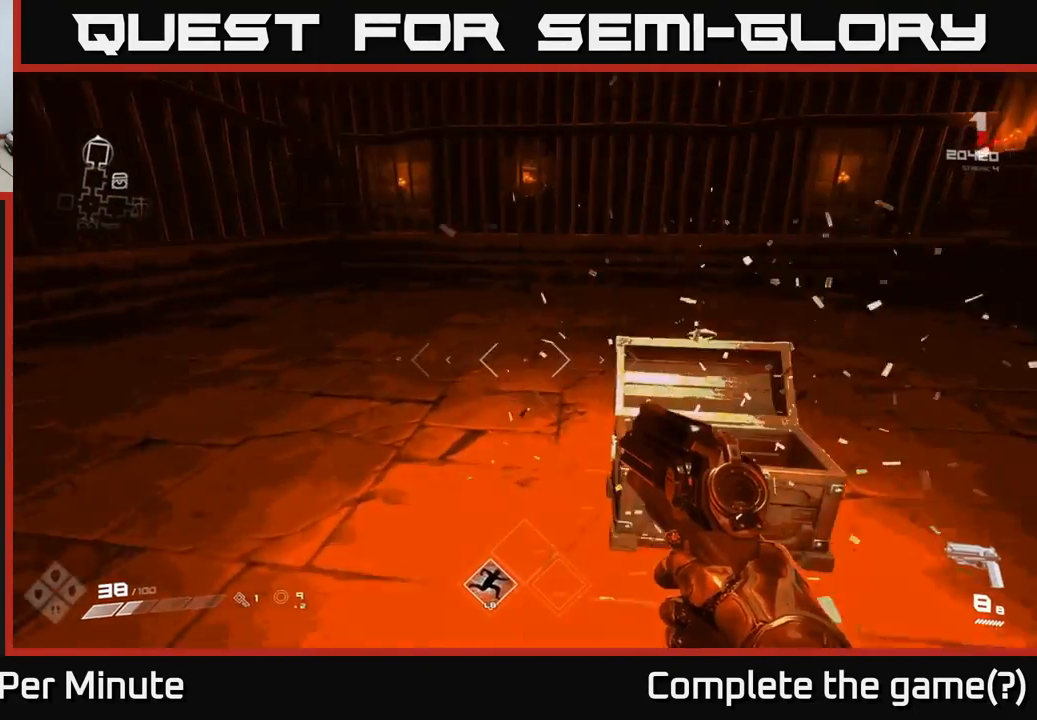
{"dt_ms": 500, "buttons": [], "left_stick": "down-left", "right_stick": "left", "events": [[17, "left_stick", "up-right"], [67, "right_stick", "right"], [200, "left_stick", "center"], [217, "right_stick", "center"], [433, "right_stick", "left"], [483, "left_stick", "down-left"]]}
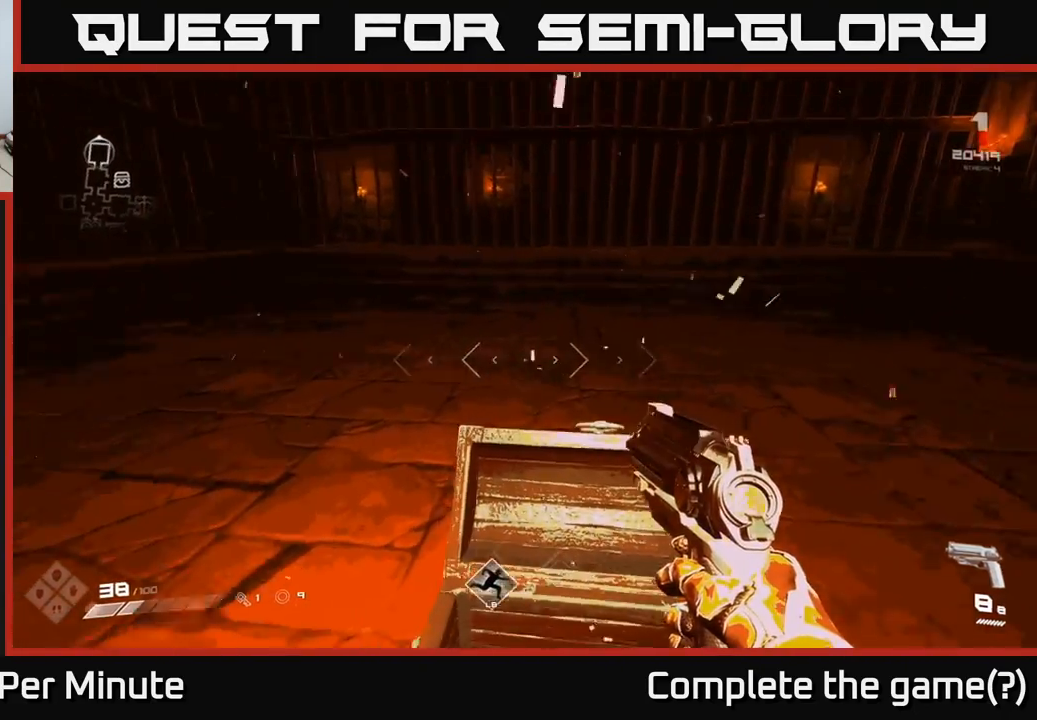
{"dt_ms": 500, "buttons": [], "left_stick": "left", "right_stick": "left", "events": [[467, "left_stick", "left"]]}
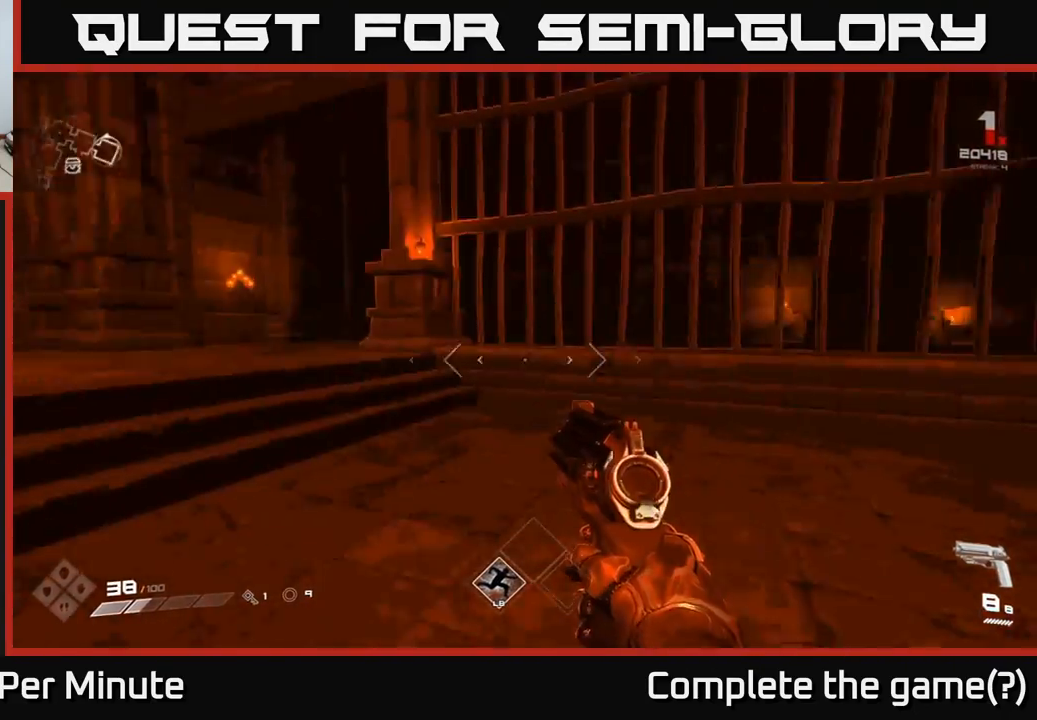
{"dt_ms": 500, "buttons": [], "left_stick": "up-left", "right_stick": "right", "events": [[150, "right_stick", "center"], [200, "left_stick", "up-left"], [367, "right_stick", "up"], [483, "right_stick", "right"]]}
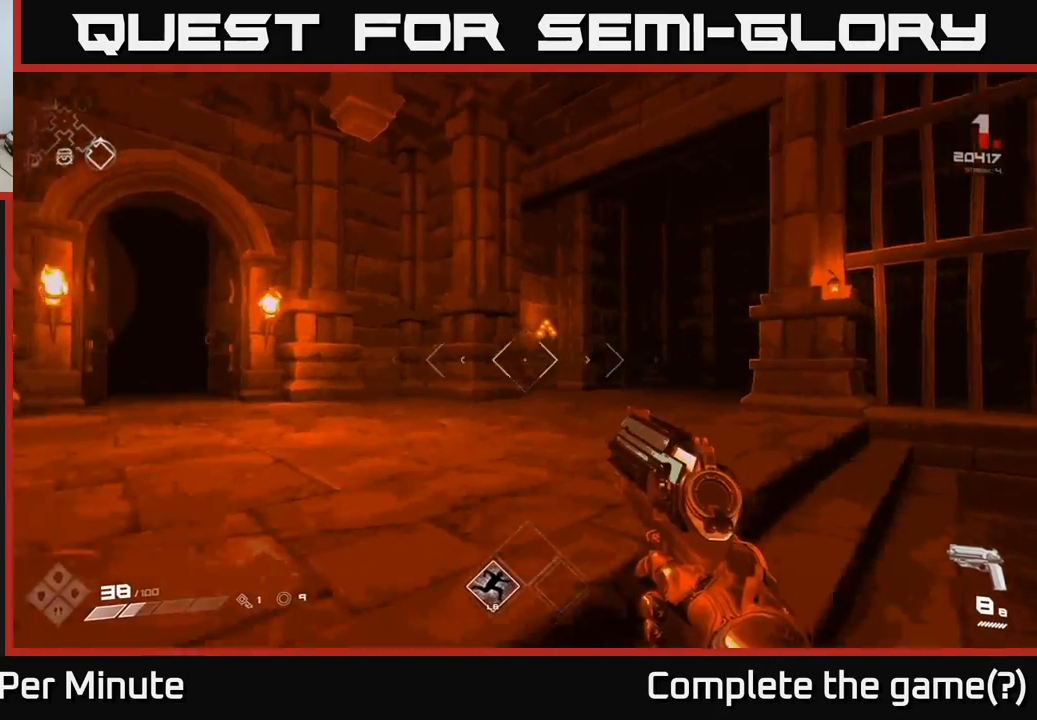
{"dt_ms": 500, "buttons": [], "left_stick": "up", "right_stick": "right", "events": [[50, "right_stick", "center"], [400, "left_stick", "up"], [467, "right_stick", "right"]]}